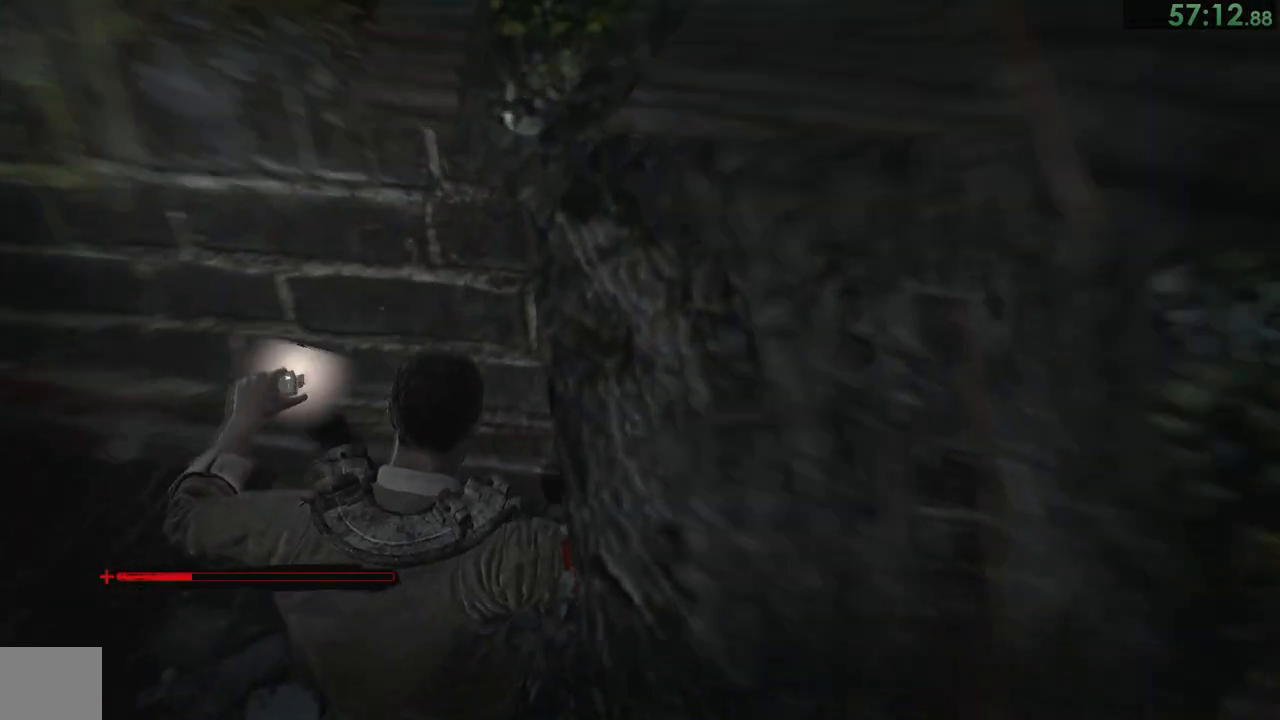
Gameplay with a controller (PlayStation layout); each line is a JSON object with the inputs held at the frame after it. "button_events" lists button changes between this image and that frame as [ms after this image, input, new state], when the widget could be followed in between (sticks are given only as held states).
{"buttons": [], "left_stick": "up", "right_stick": "up", "button_events": []}
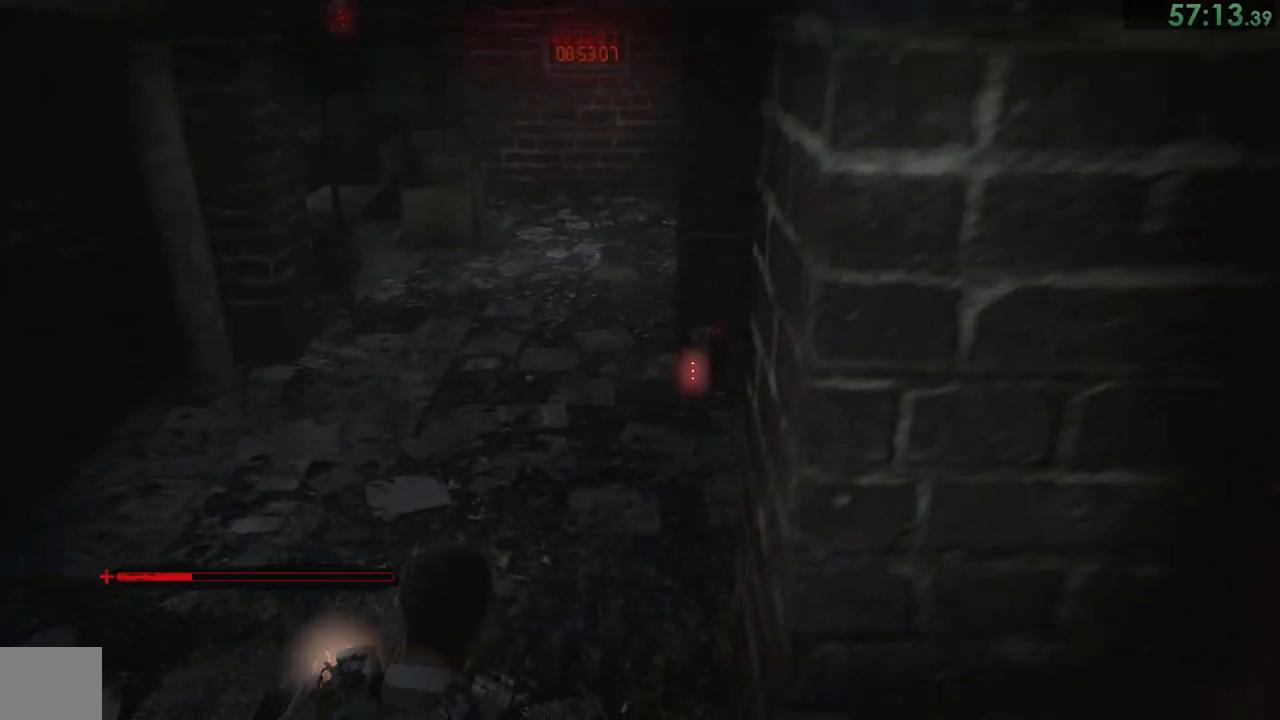
{"buttons": [], "left_stick": "up", "right_stick": "center", "button_events": []}
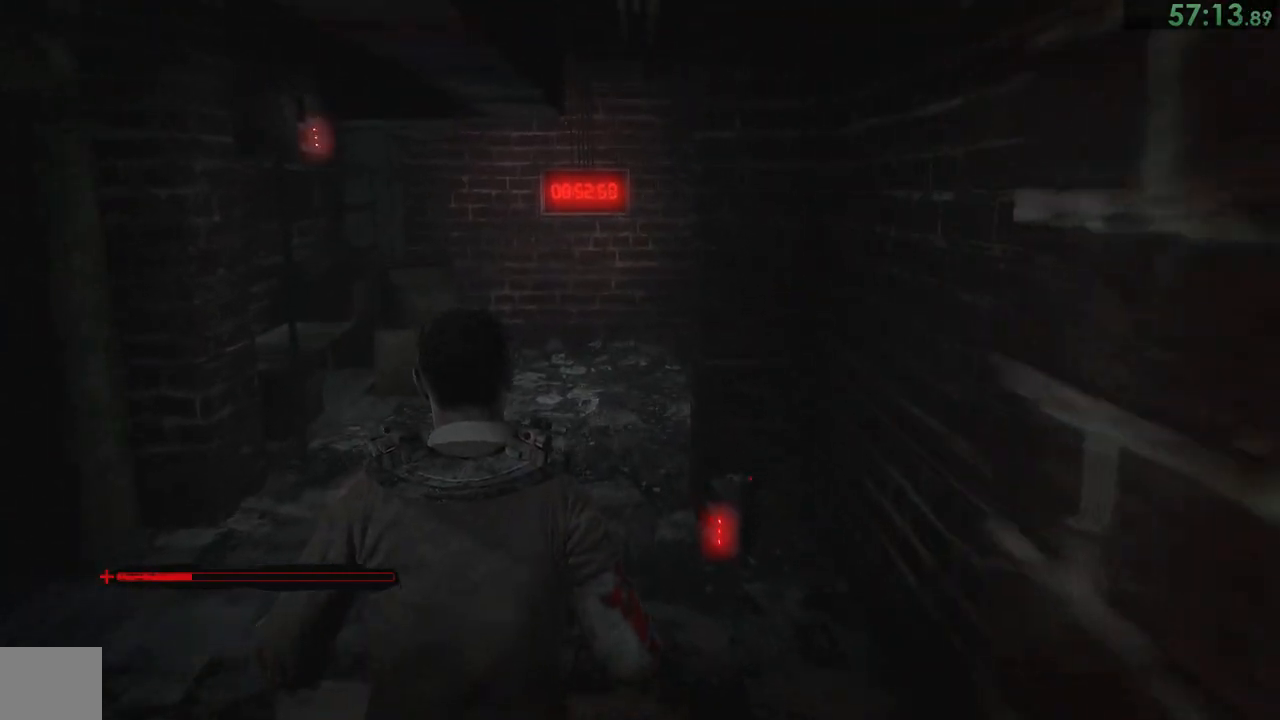
{"buttons": [], "left_stick": "up", "right_stick": "center", "button_events": []}
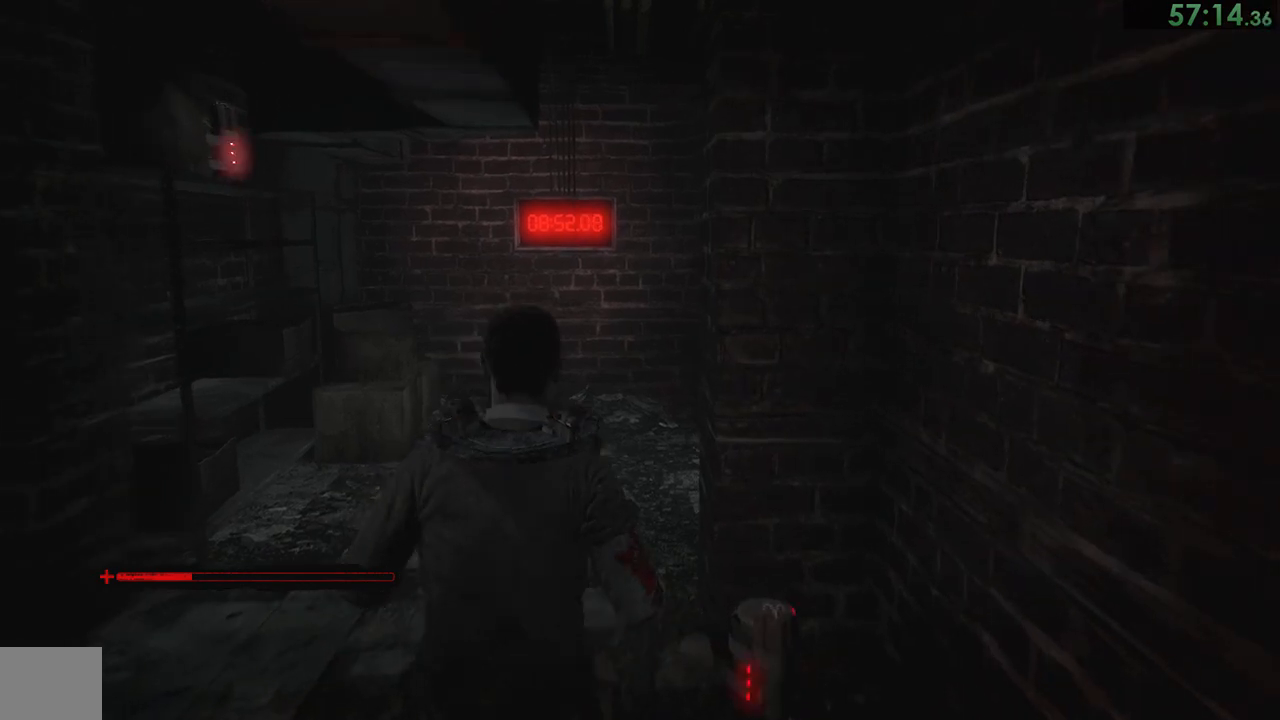
{"buttons": [], "left_stick": "up", "right_stick": "down-right", "button_events": []}
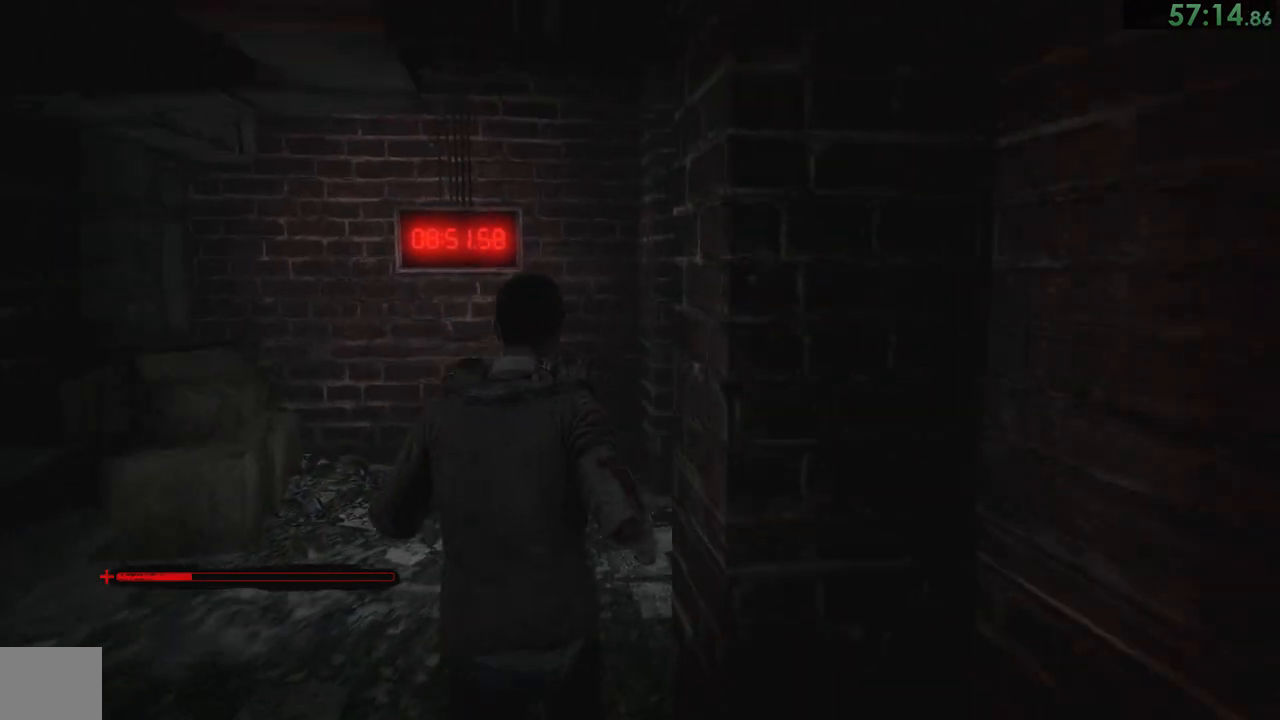
{"buttons": [], "left_stick": "up", "right_stick": "center", "button_events": []}
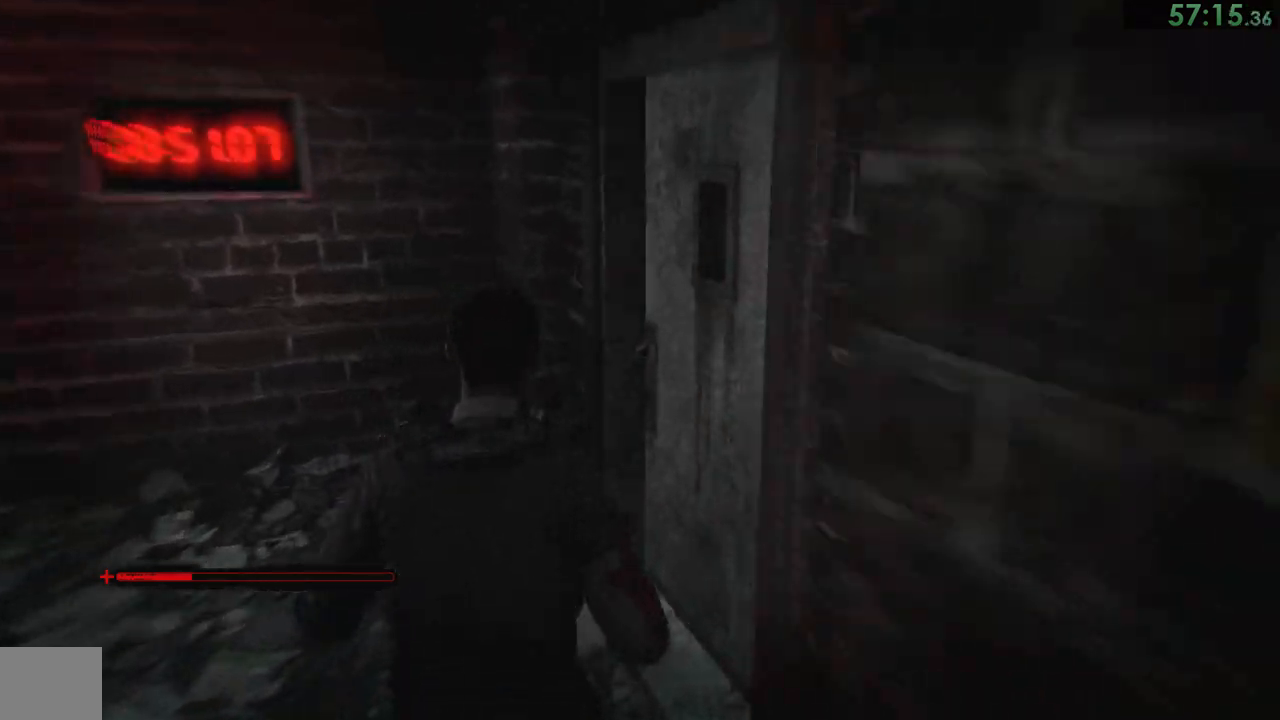
{"buttons": ["SQUARE"], "left_stick": "center", "right_stick": "center"}
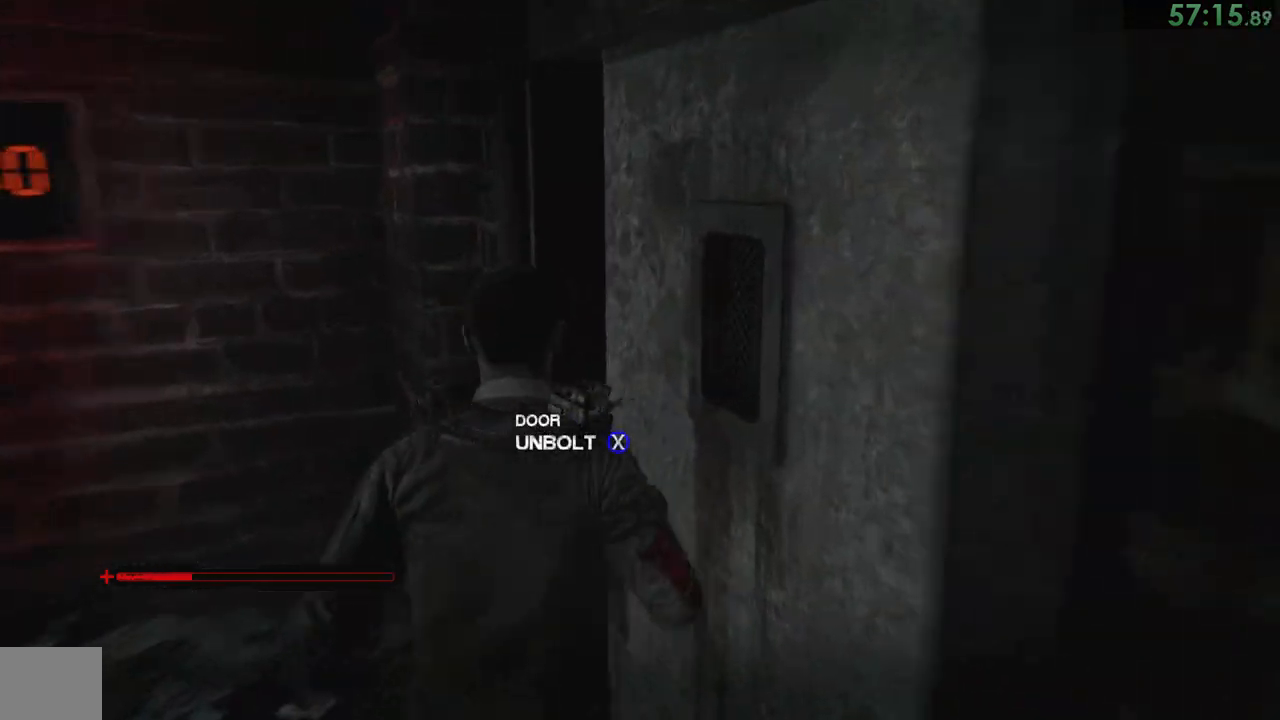
{"buttons": ["CROSS"], "left_stick": "center", "right_stick": "center", "button_events": [[167, "CROSS", "down"], [233, "CROSS", "up"], [283, "CROSS", "down"], [283, "SQUARE", "up"], [333, "CROSS", "up"], [400, "CROSS", "down"]]}
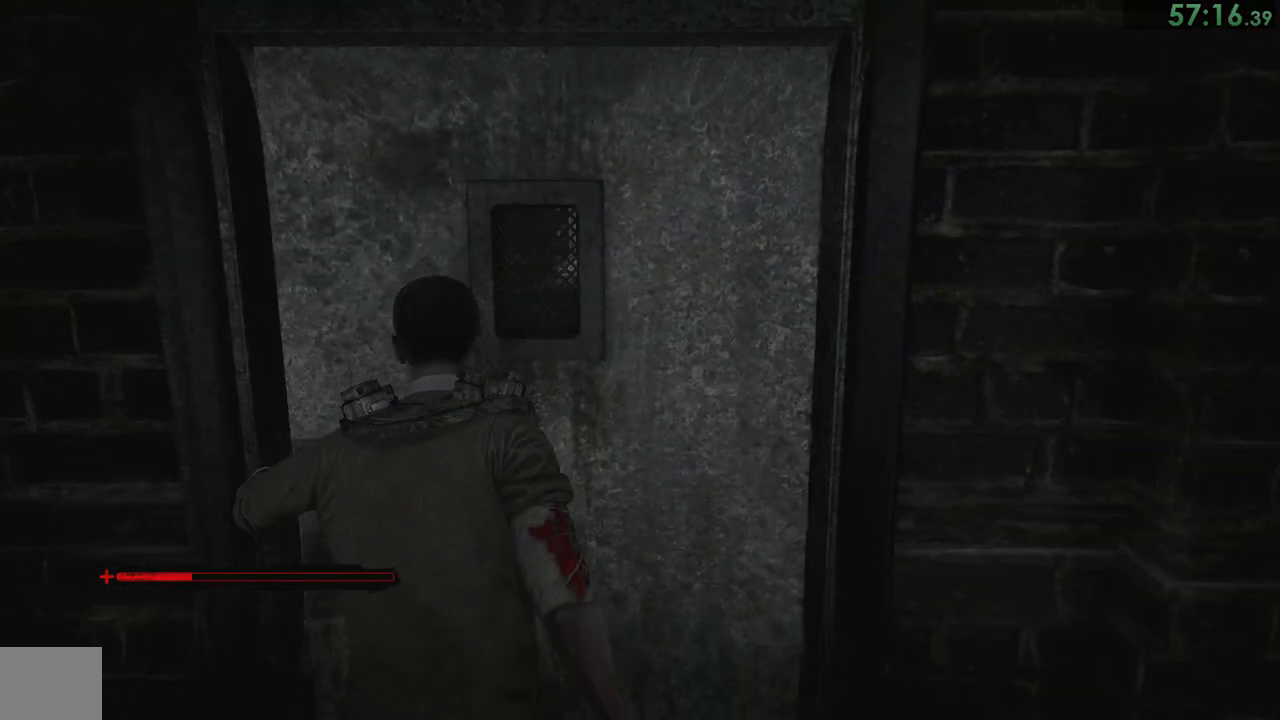
{"buttons": ["CROSS"], "left_stick": "center", "right_stick": "center", "button_events": [[67, "CROSS", "up"], [133, "CROSS", "down"], [200, "CROSS", "up"], [367, "CROSS", "down"], [433, "CROSS", "up"], [500, "CROSS", "down"]]}
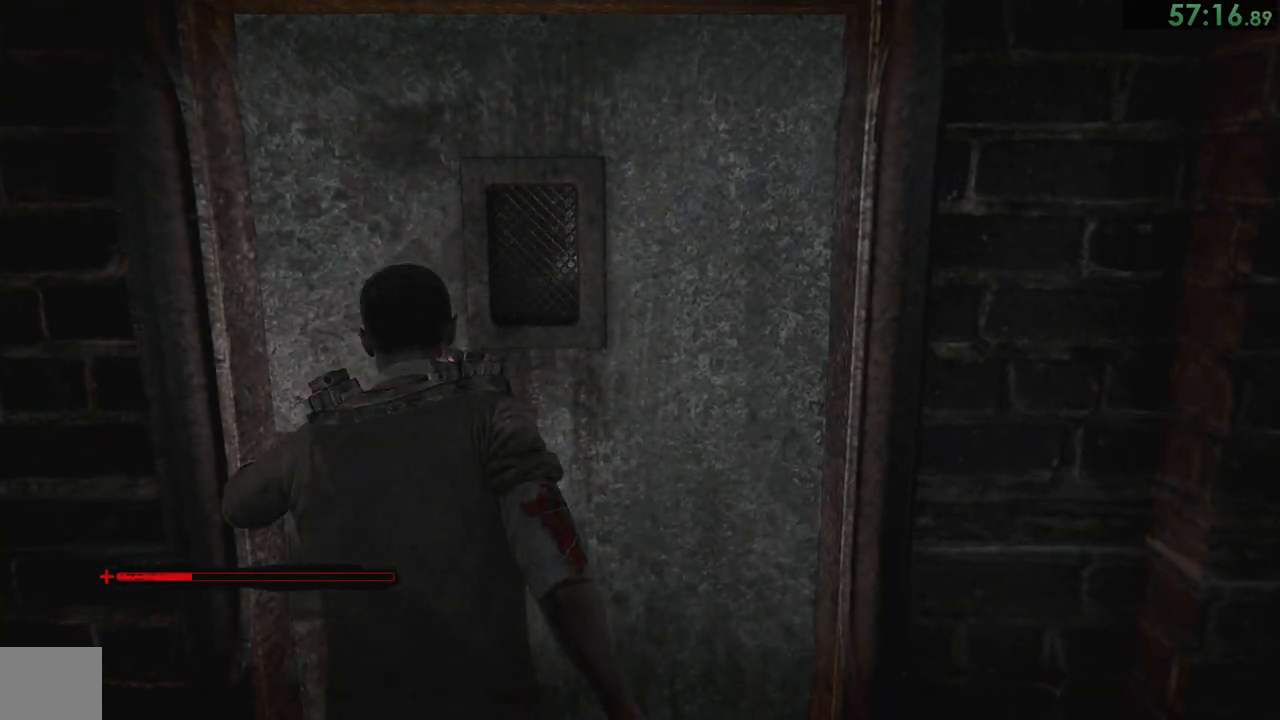
{"buttons": ["CROSS"], "left_stick": "center", "right_stick": "center", "button_events": [[167, "CROSS", "up"], [217, "CROSS", "down"], [283, "CROSS", "up"], [367, "CROSS", "down"], [433, "CROSS", "up"], [500, "CROSS", "down"]]}
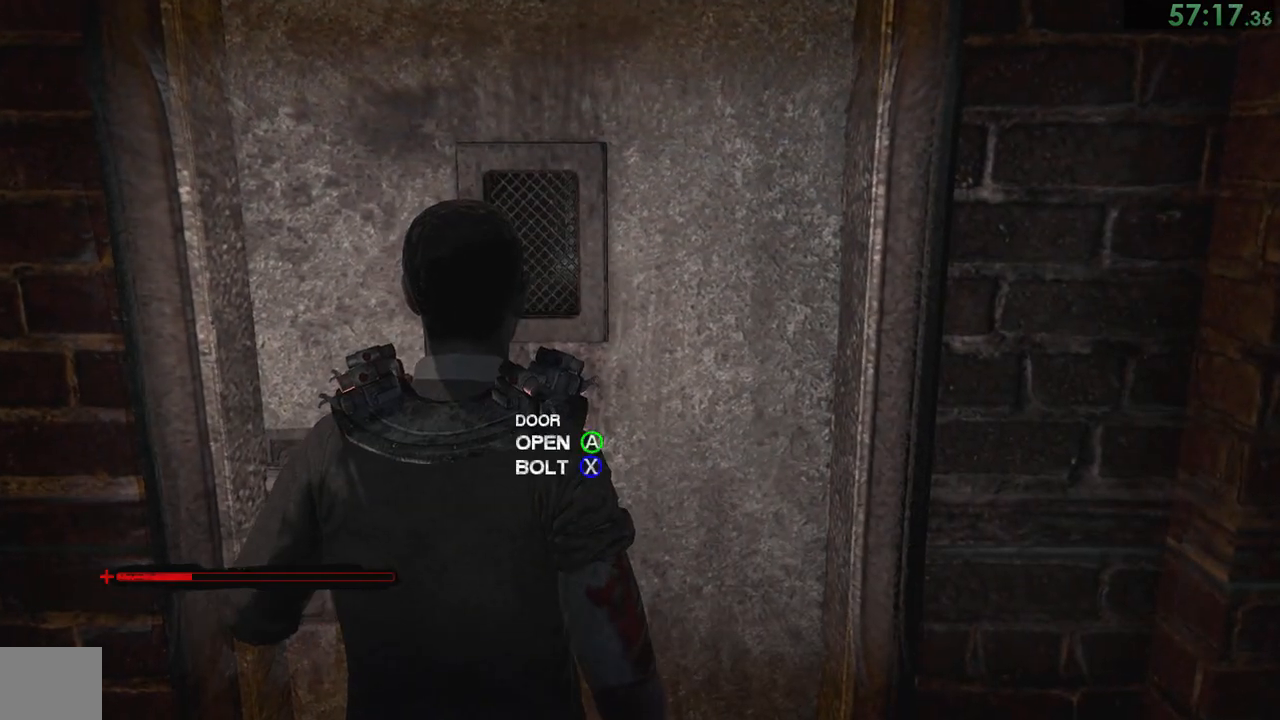
{"buttons": [], "left_stick": "up", "right_stick": "center", "button_events": [[150, "CROSS", "up"]]}
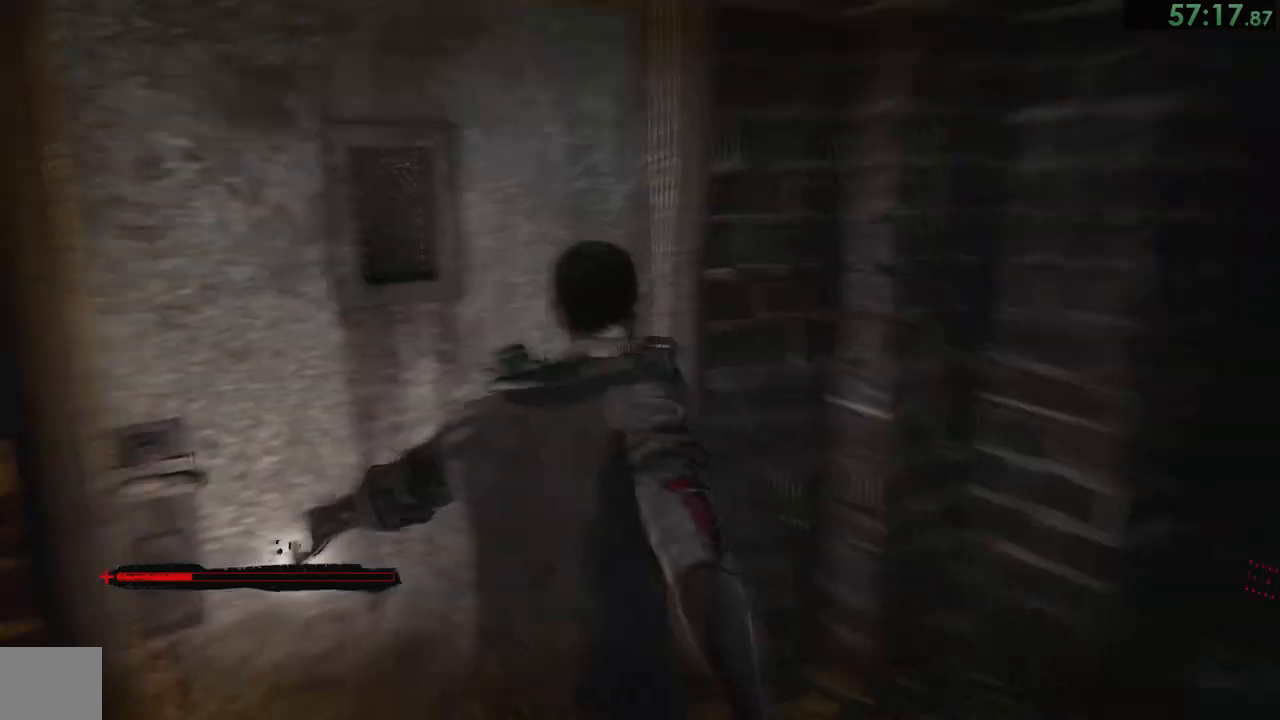
{"buttons": [], "left_stick": "up", "right_stick": "center", "button_events": []}
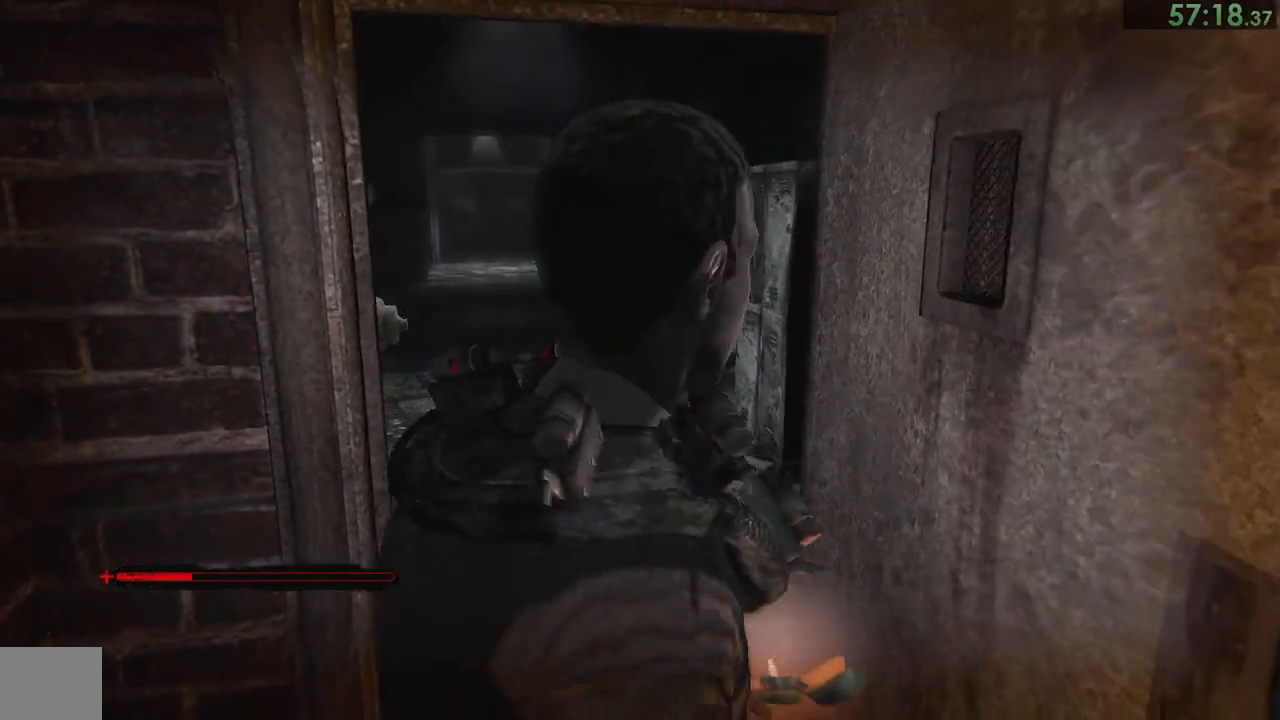
{"buttons": [], "left_stick": "up", "right_stick": "center", "button_events": []}
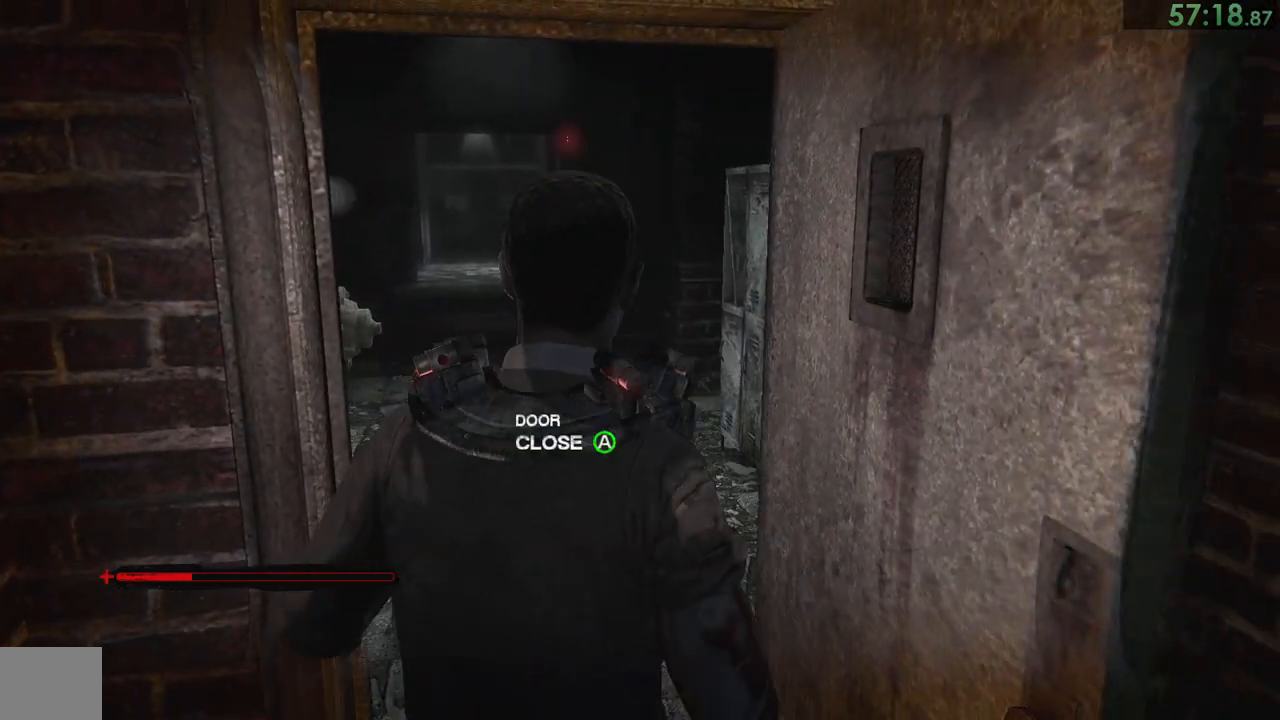
{"buttons": [], "left_stick": "up", "right_stick": "center", "button_events": []}
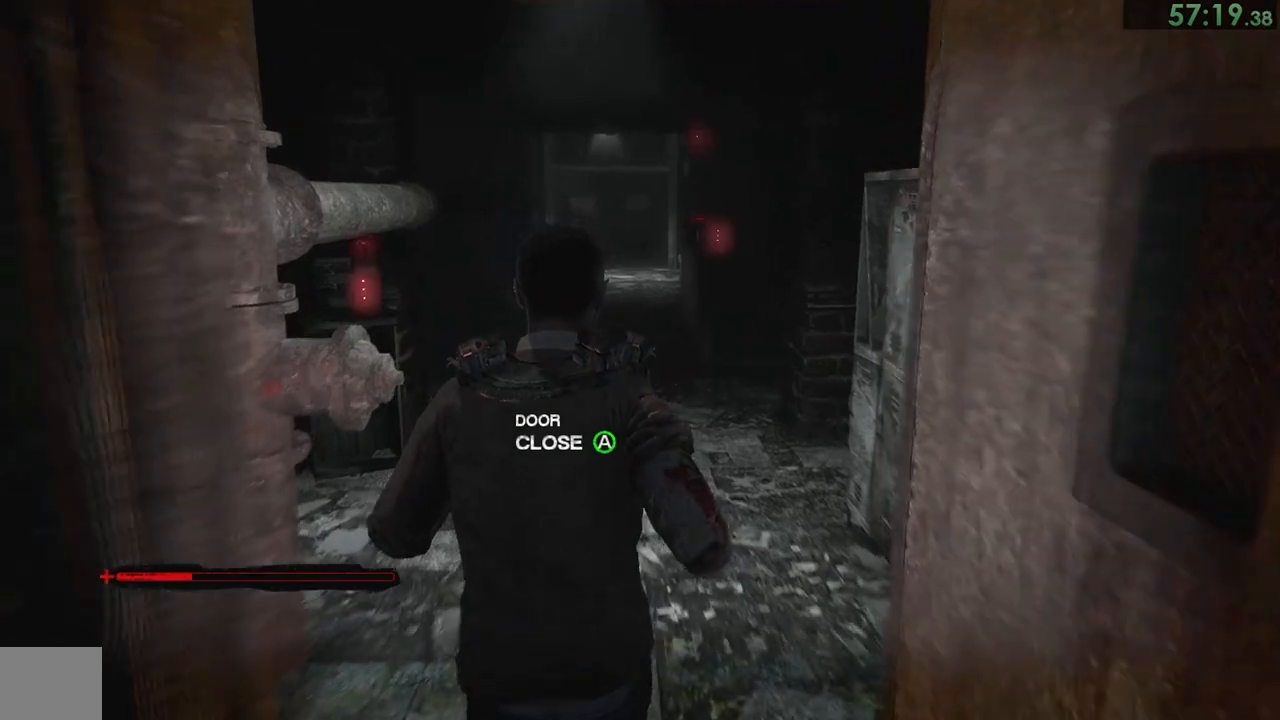
{"buttons": [], "left_stick": "up", "right_stick": "center", "button_events": []}
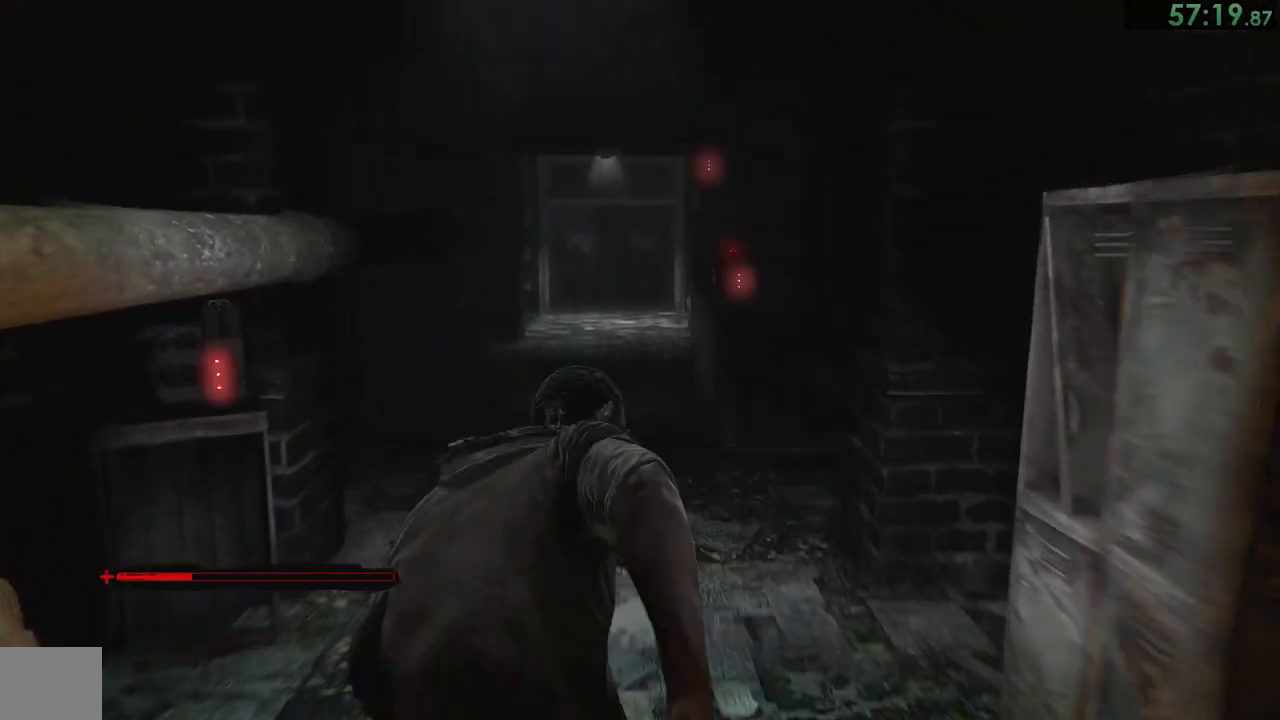
{"buttons": [], "left_stick": "up", "right_stick": "center", "button_events": []}
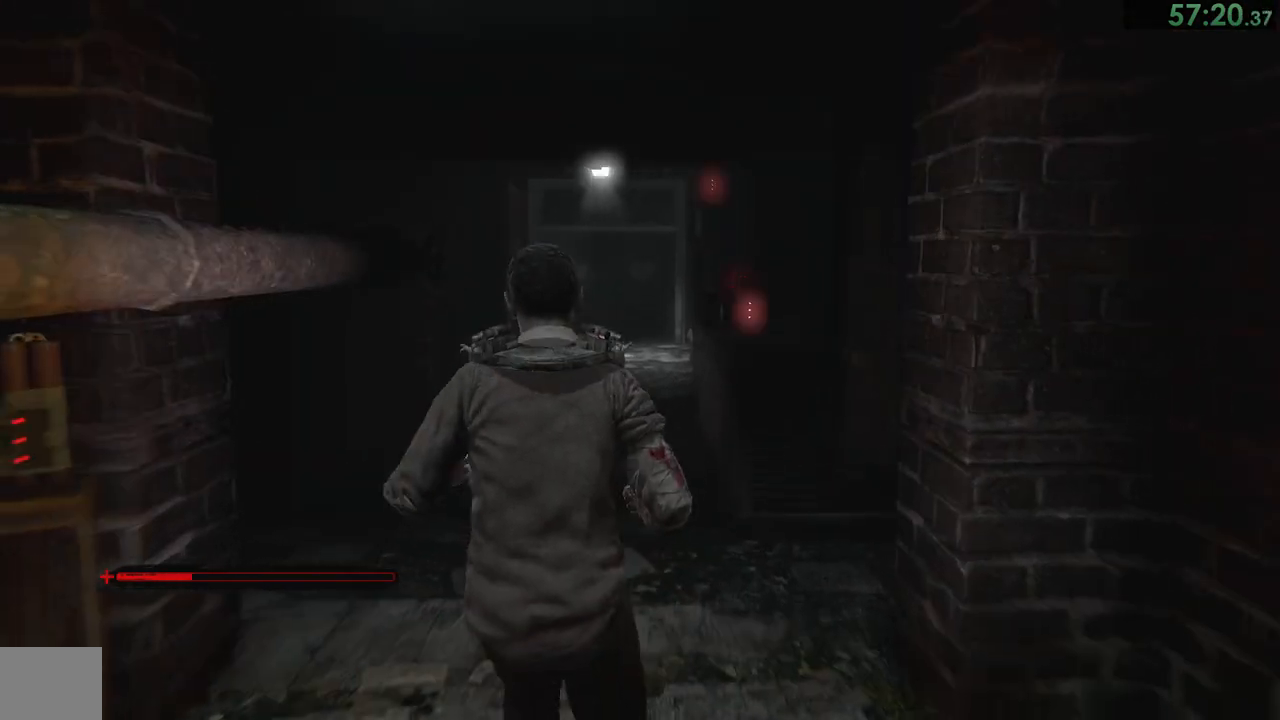
{"buttons": [], "left_stick": "up", "right_stick": "center", "button_events": []}
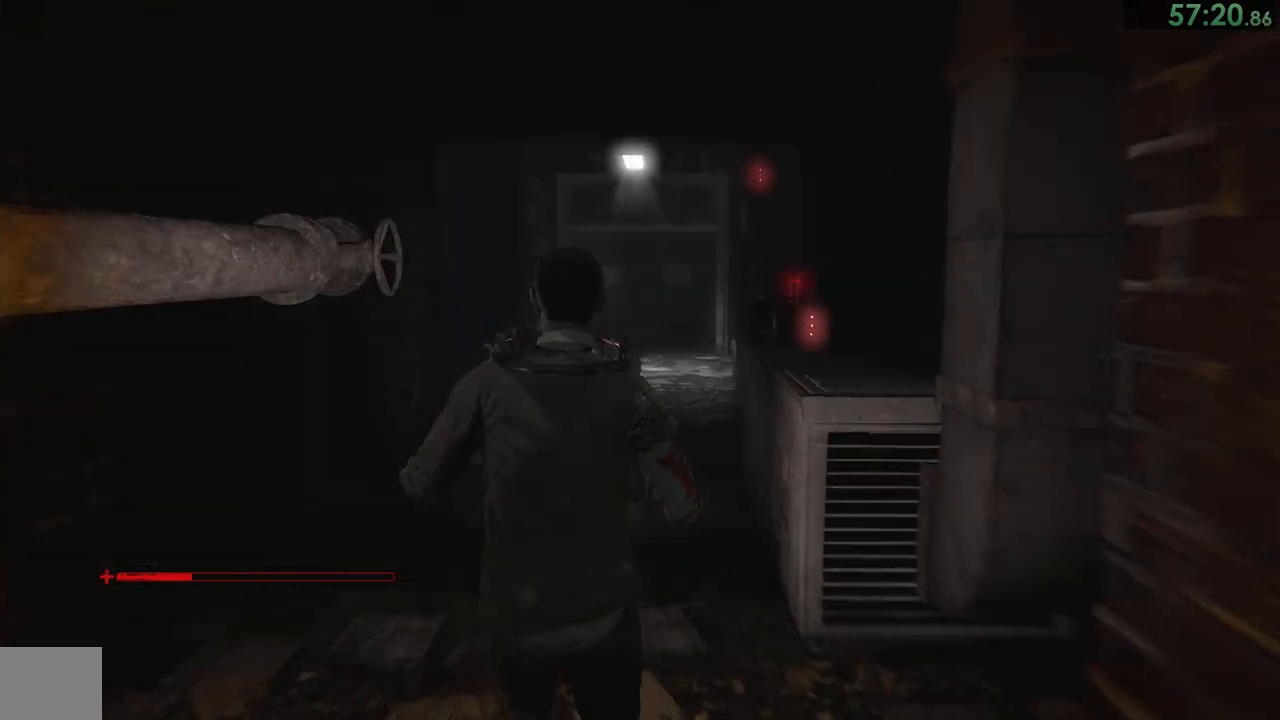
{"buttons": [], "left_stick": "up", "right_stick": "center", "button_events": []}
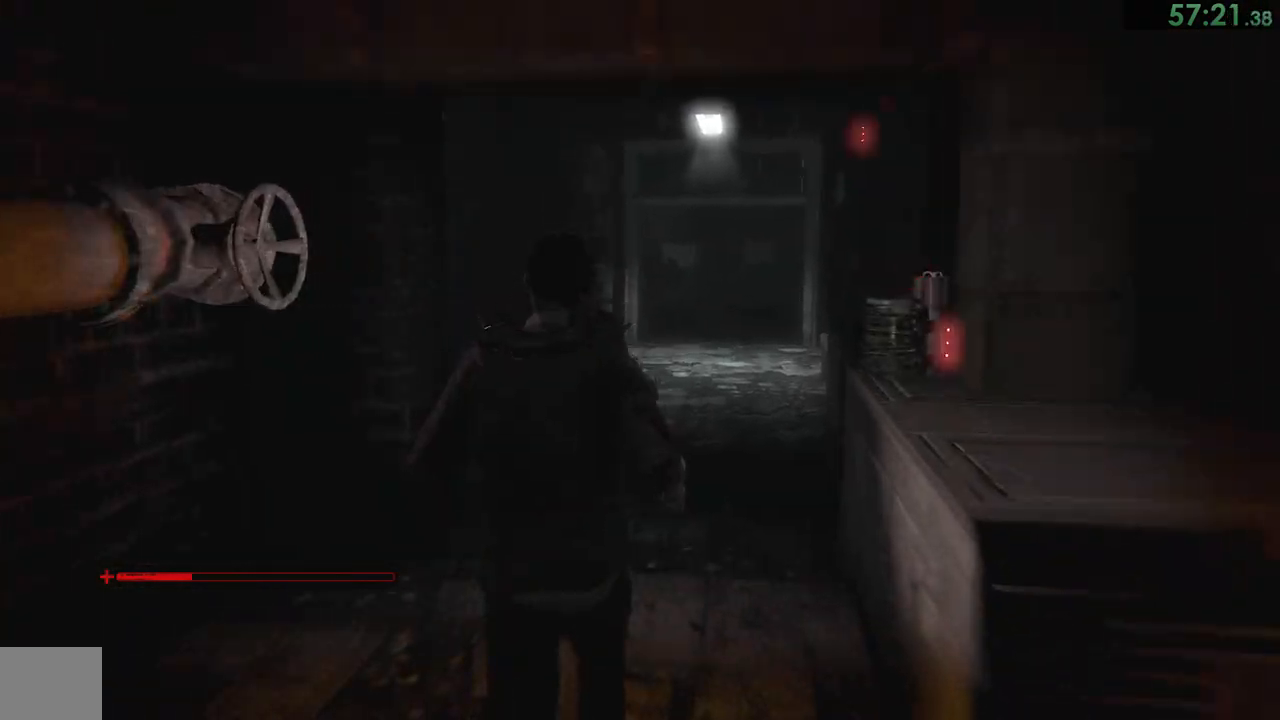
{"buttons": [], "left_stick": "up", "right_stick": "down-left", "button_events": []}
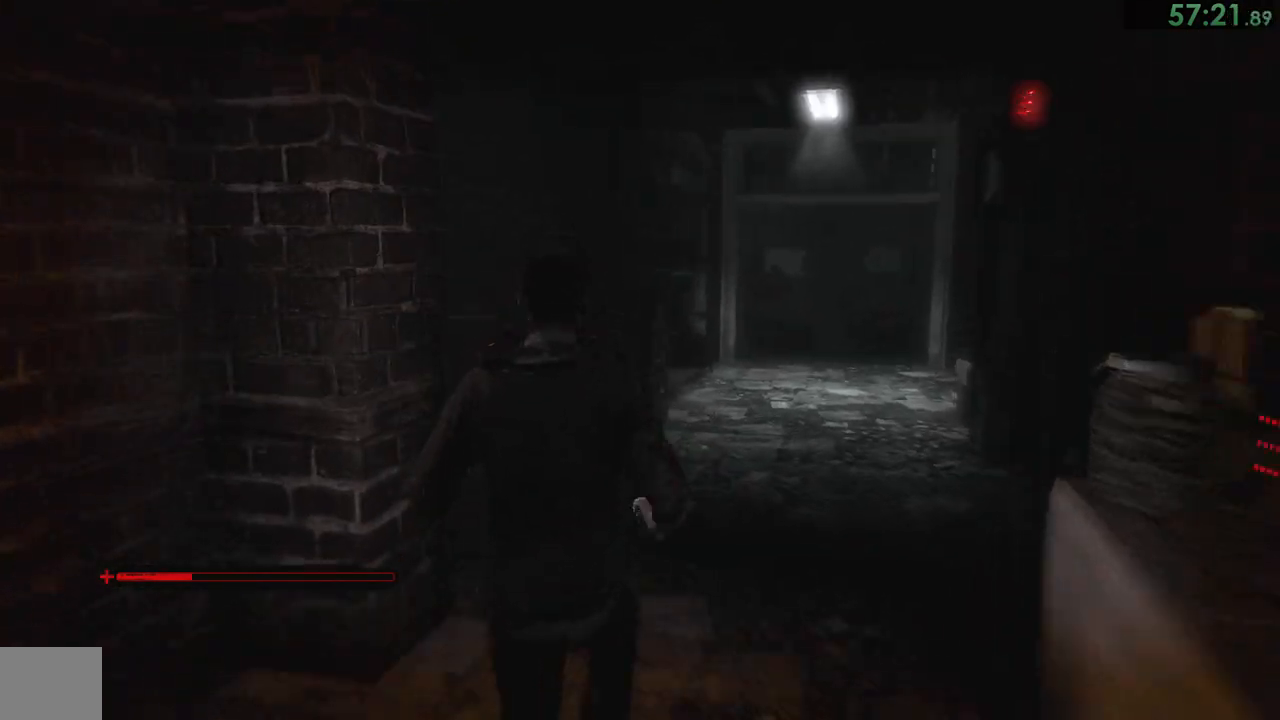
{"buttons": [], "left_stick": "up", "right_stick": "down-left", "button_events": []}